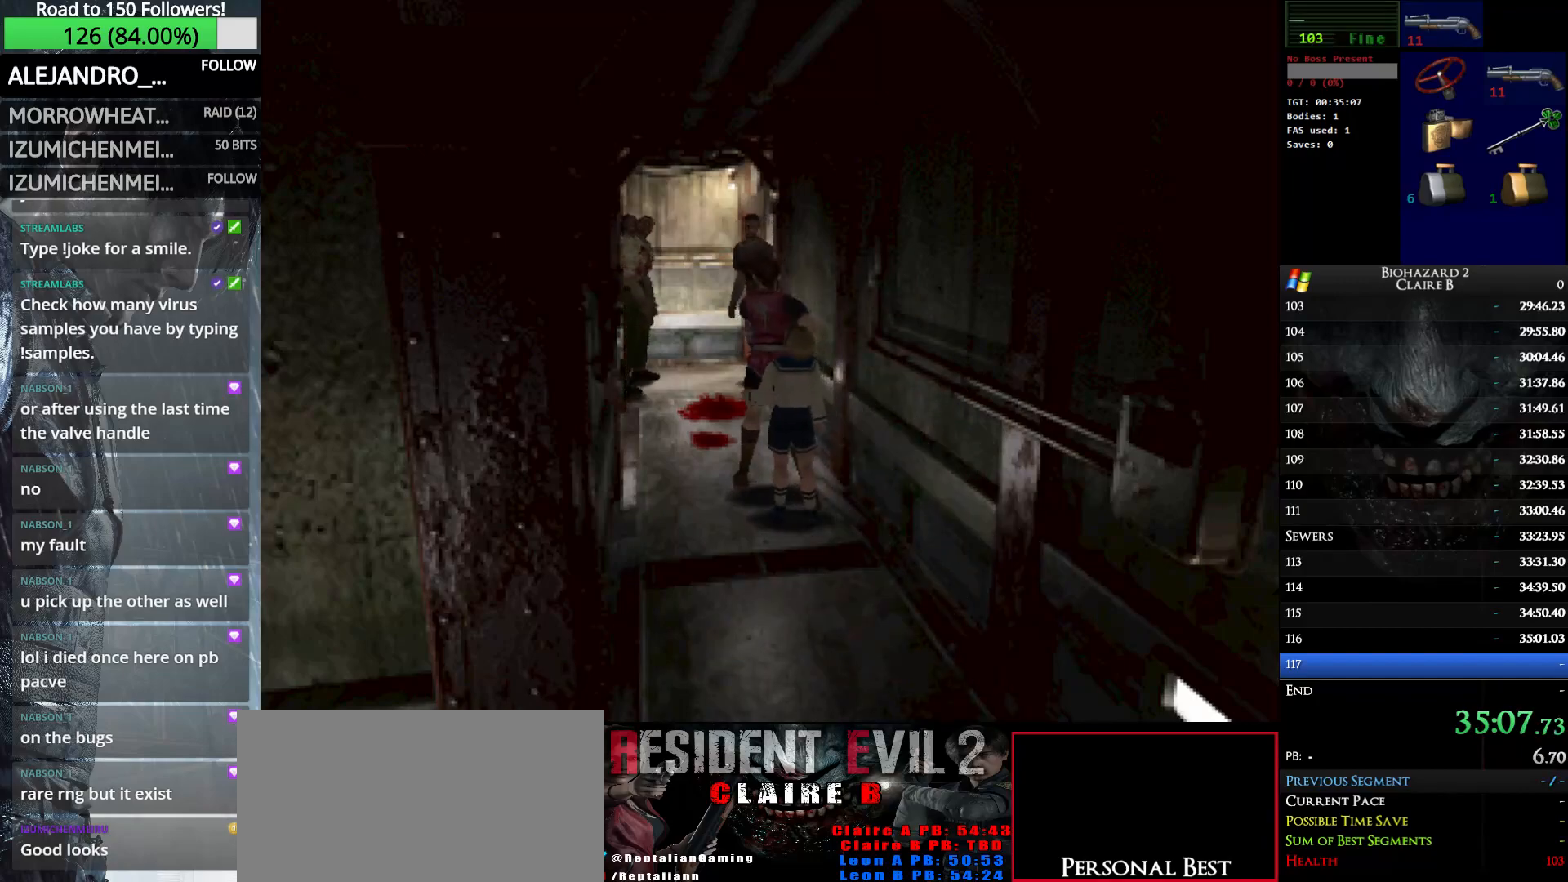
Gameplay with keyboard; each line is a JSON object with the keys held at the frame after it. "events" lists presses ("down") and releases ("up") of "down", "e", "left", "q", "return", "right", "shift_l", "shift_r", "up" and "w" between this image and that frame as [ms after this image, input, new state], when the widget could be followed in between. No other keys are recorded. Mouse input is not recorded.
{"keys": ["shift_l"], "events": [[266, "e", "down"], [400, "e", "up"]]}
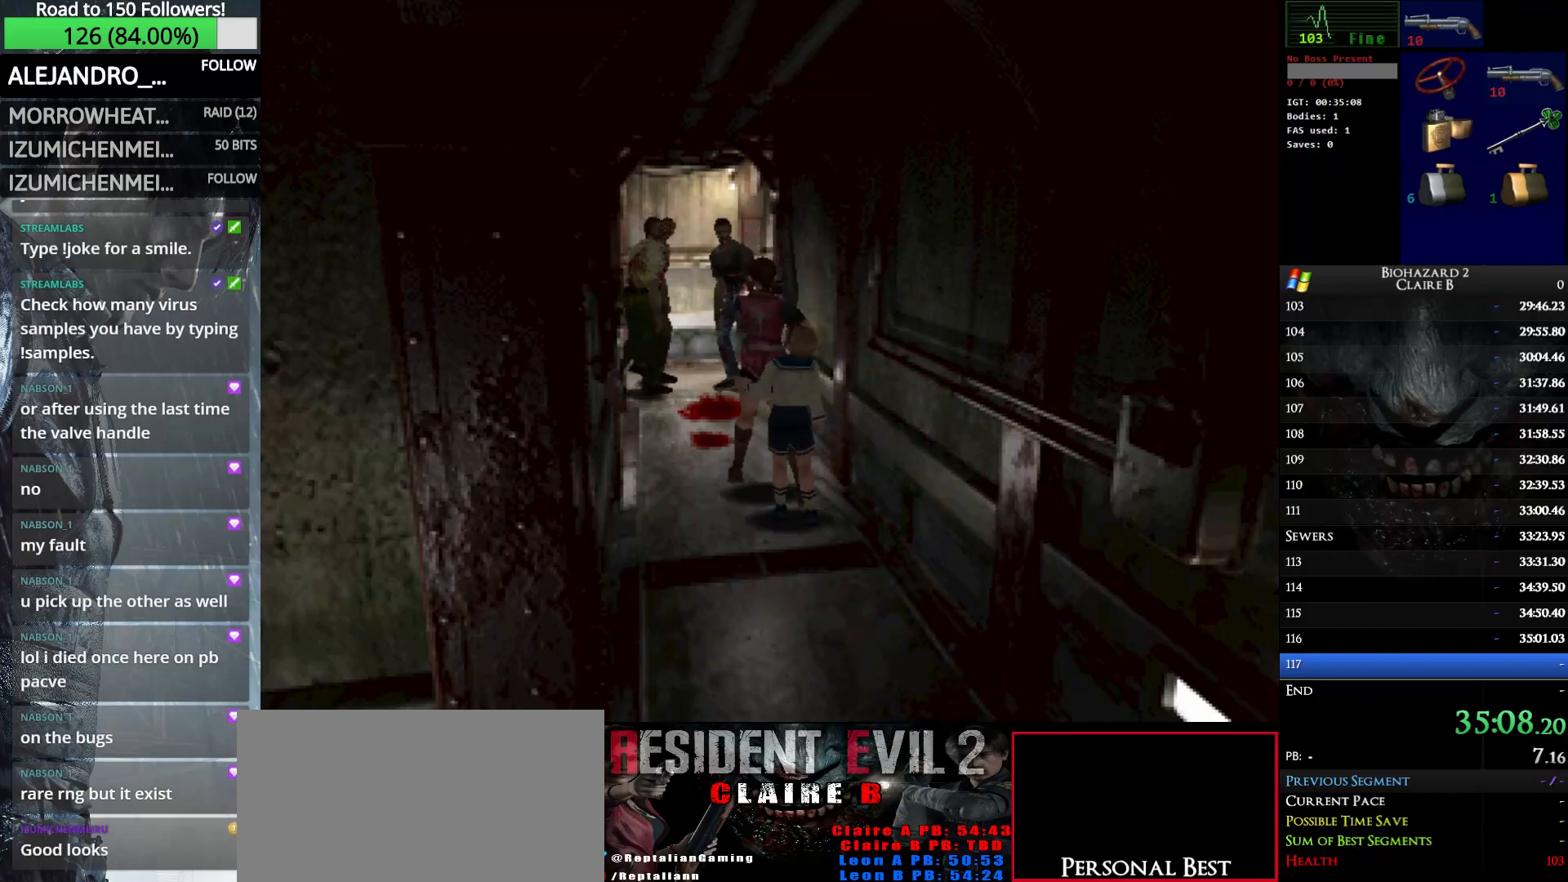
{"keys": [], "events": [[283, "shift_l", "up"]]}
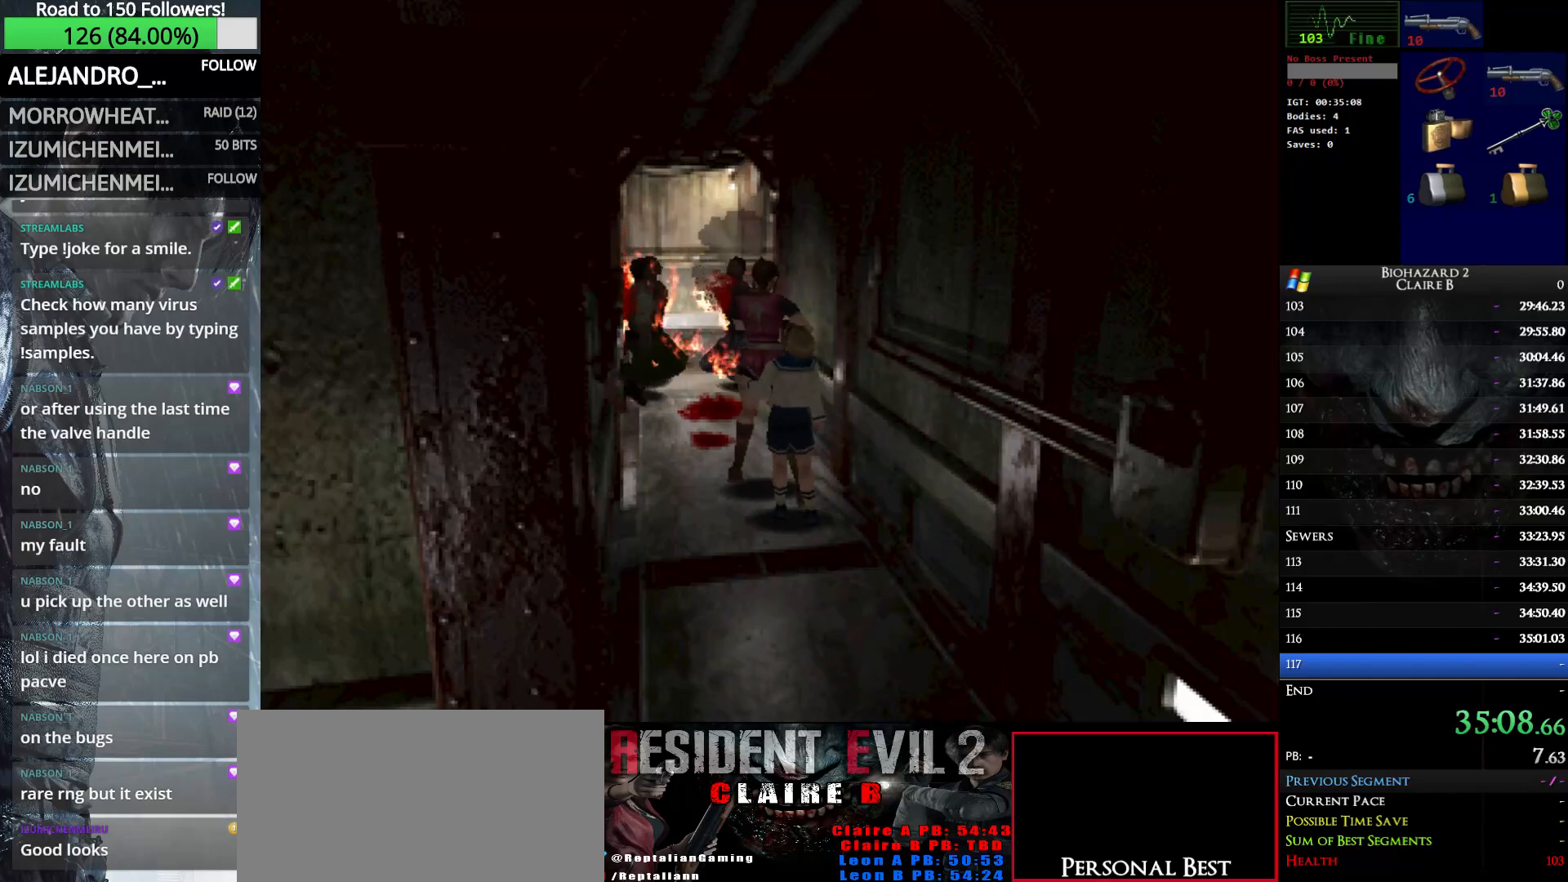
{"keys": ["up", "w"], "events": [[16, "w", "down"], [50, "up", "down"]]}
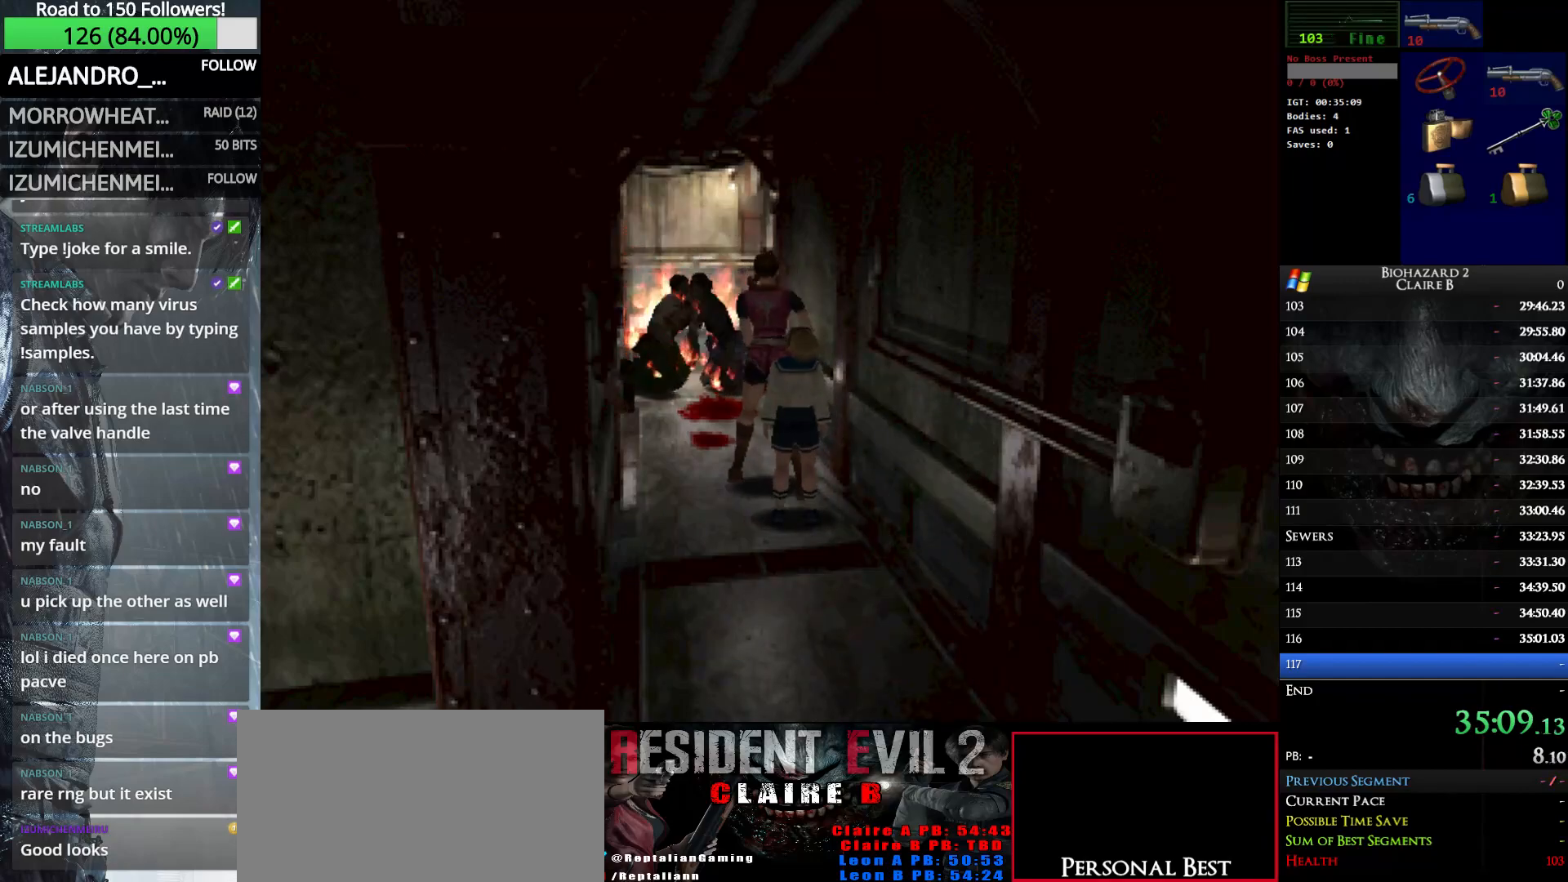
{"keys": ["up", "w"], "events": [[400, "left", "down"], [500, "left", "up"]]}
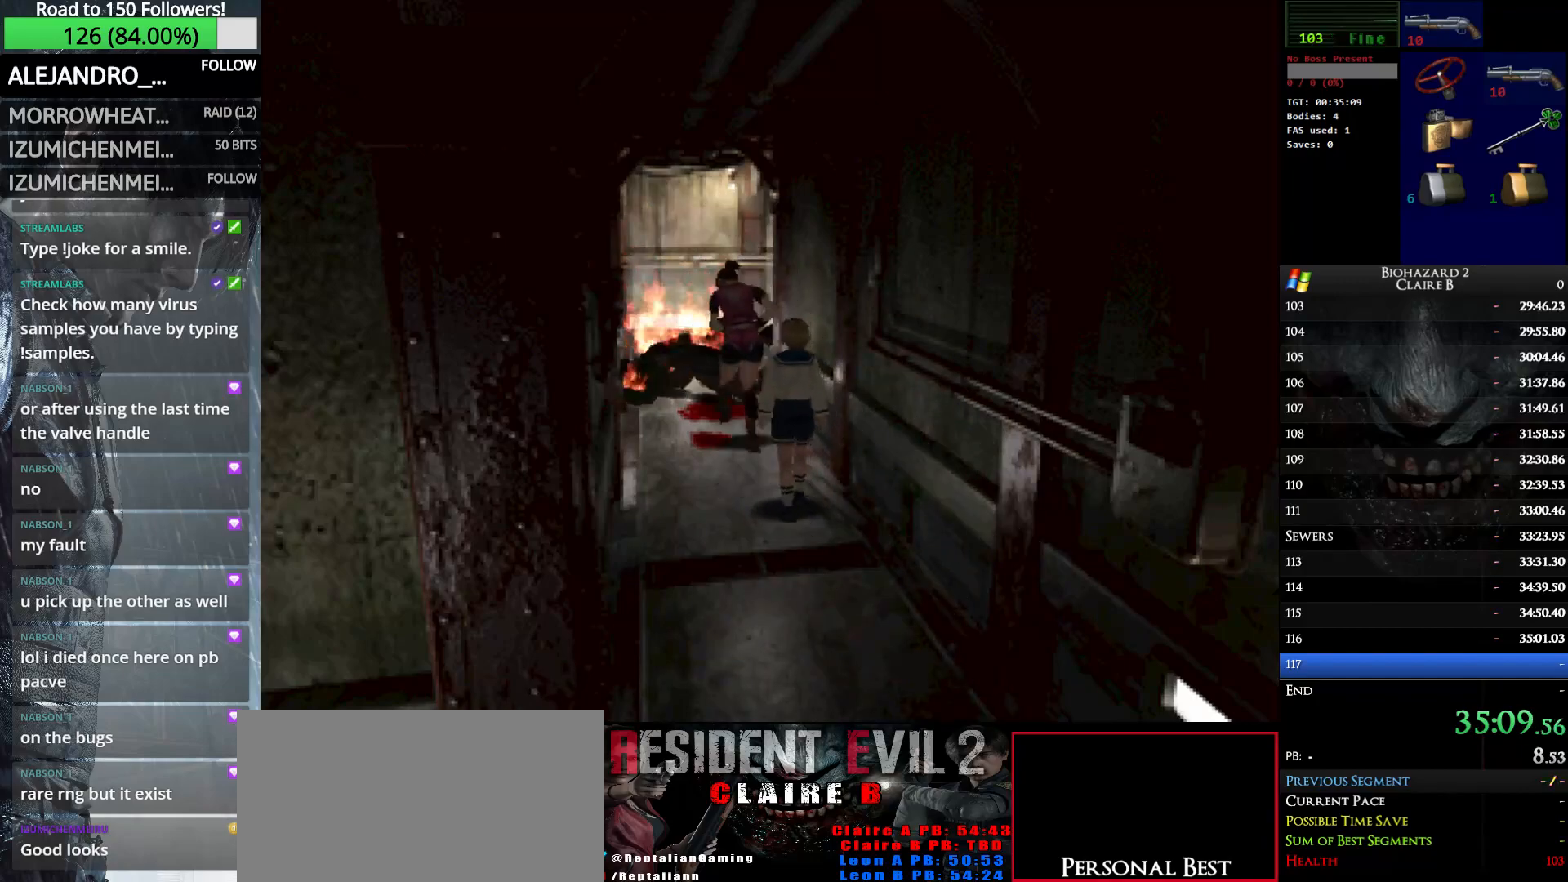
{"keys": ["left", "up", "w"], "events": [[366, "left", "down"]]}
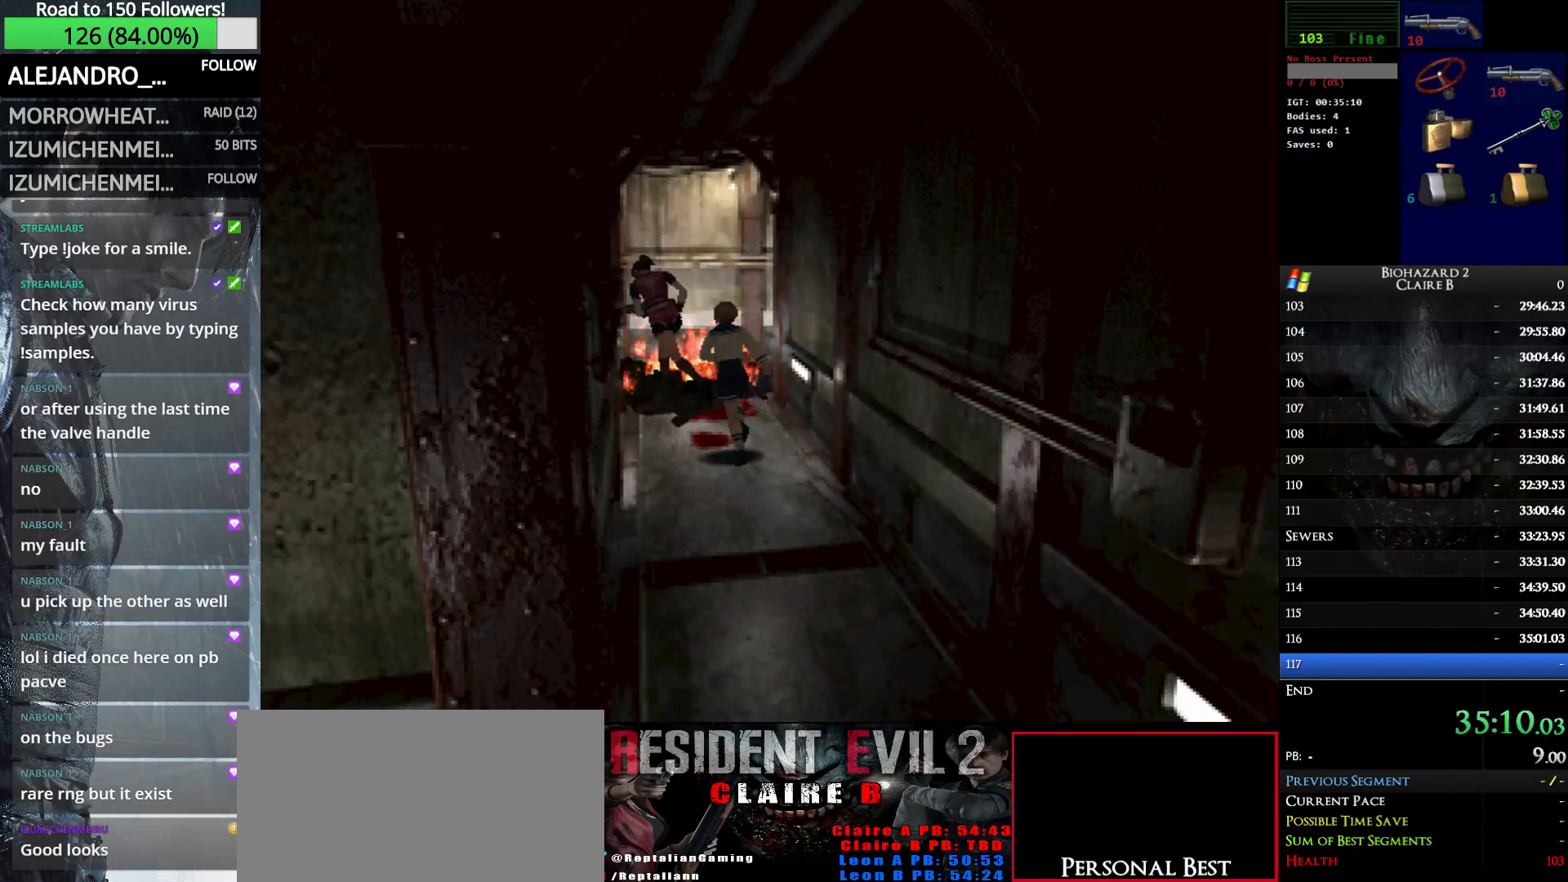
{"keys": ["left", "up", "w"], "events": [[16, "left", "up"], [100, "left", "down"]]}
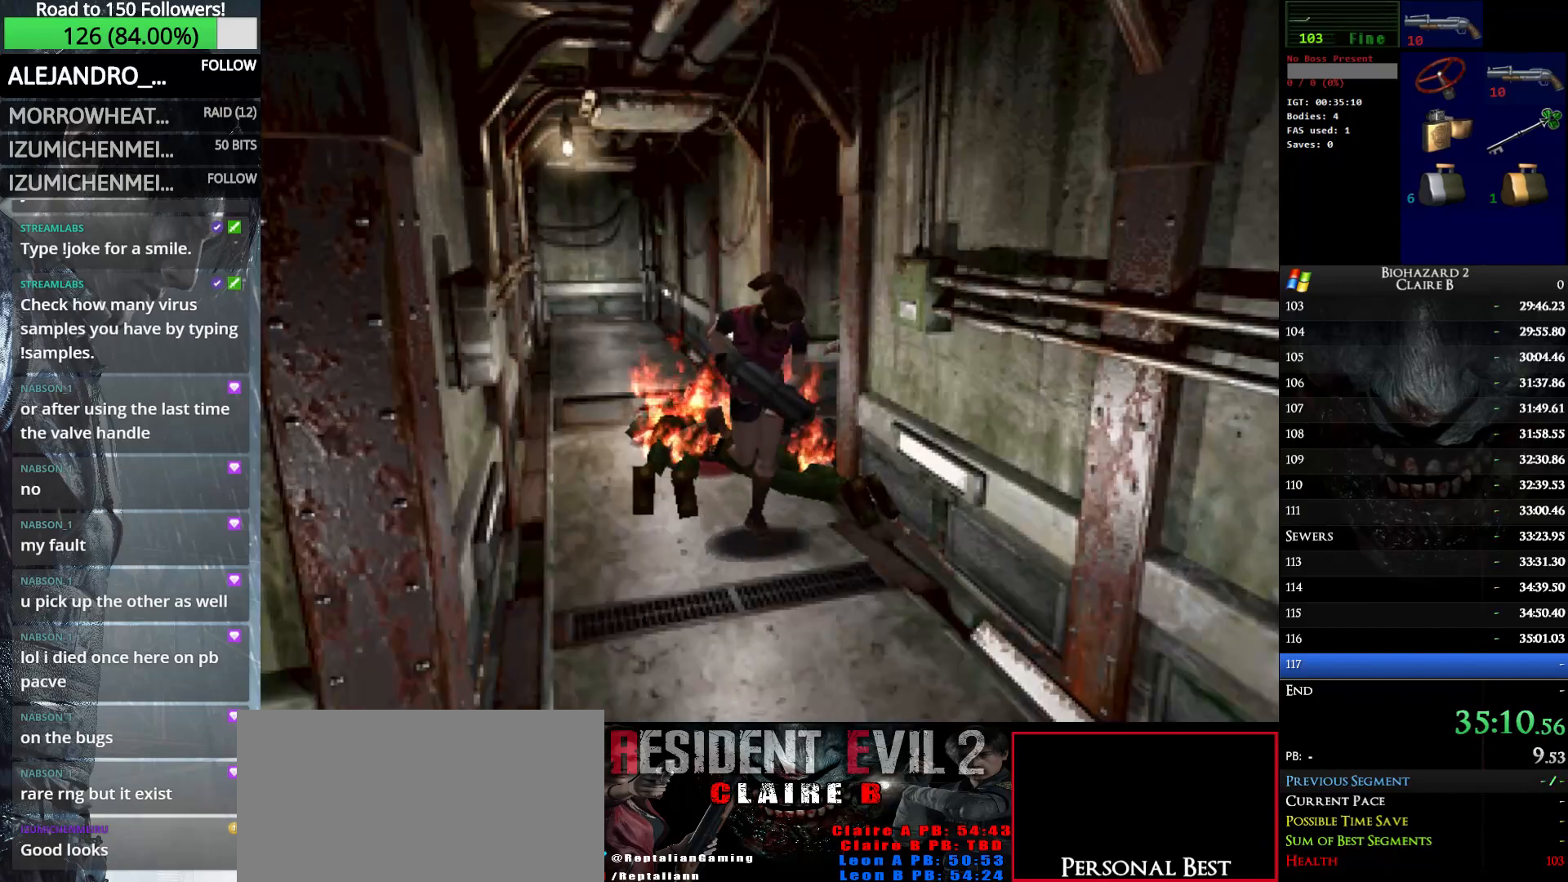
{"keys": ["w"], "events": [[116, "left", "up"], [500, "up", "up"]]}
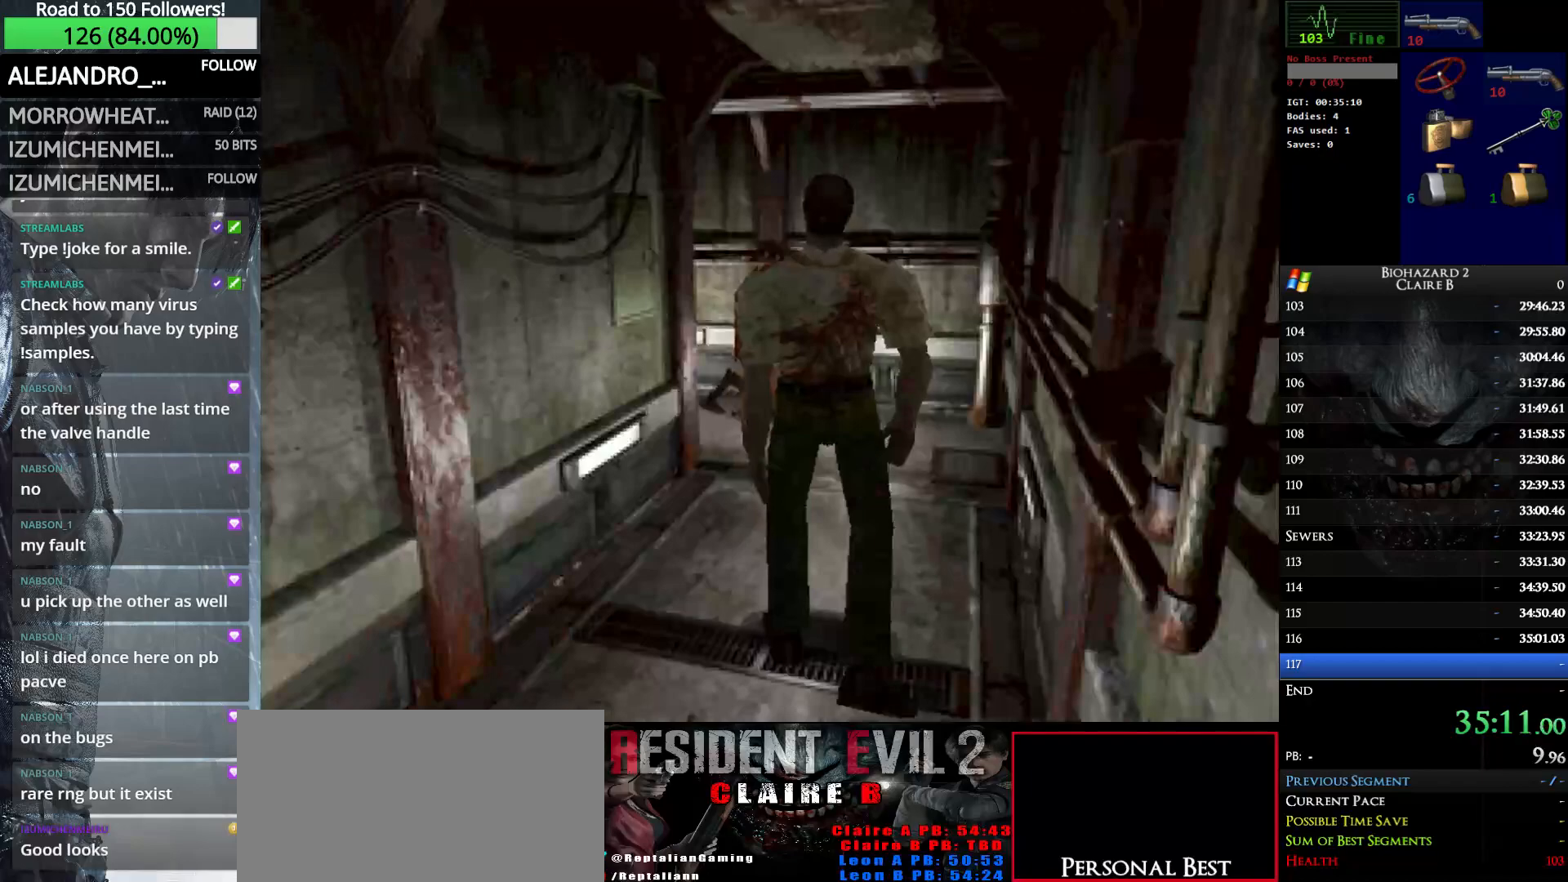
{"keys": ["up", "w"], "events": [[33, "w", "up"], [316, "up", "down"], [316, "w", "down"]]}
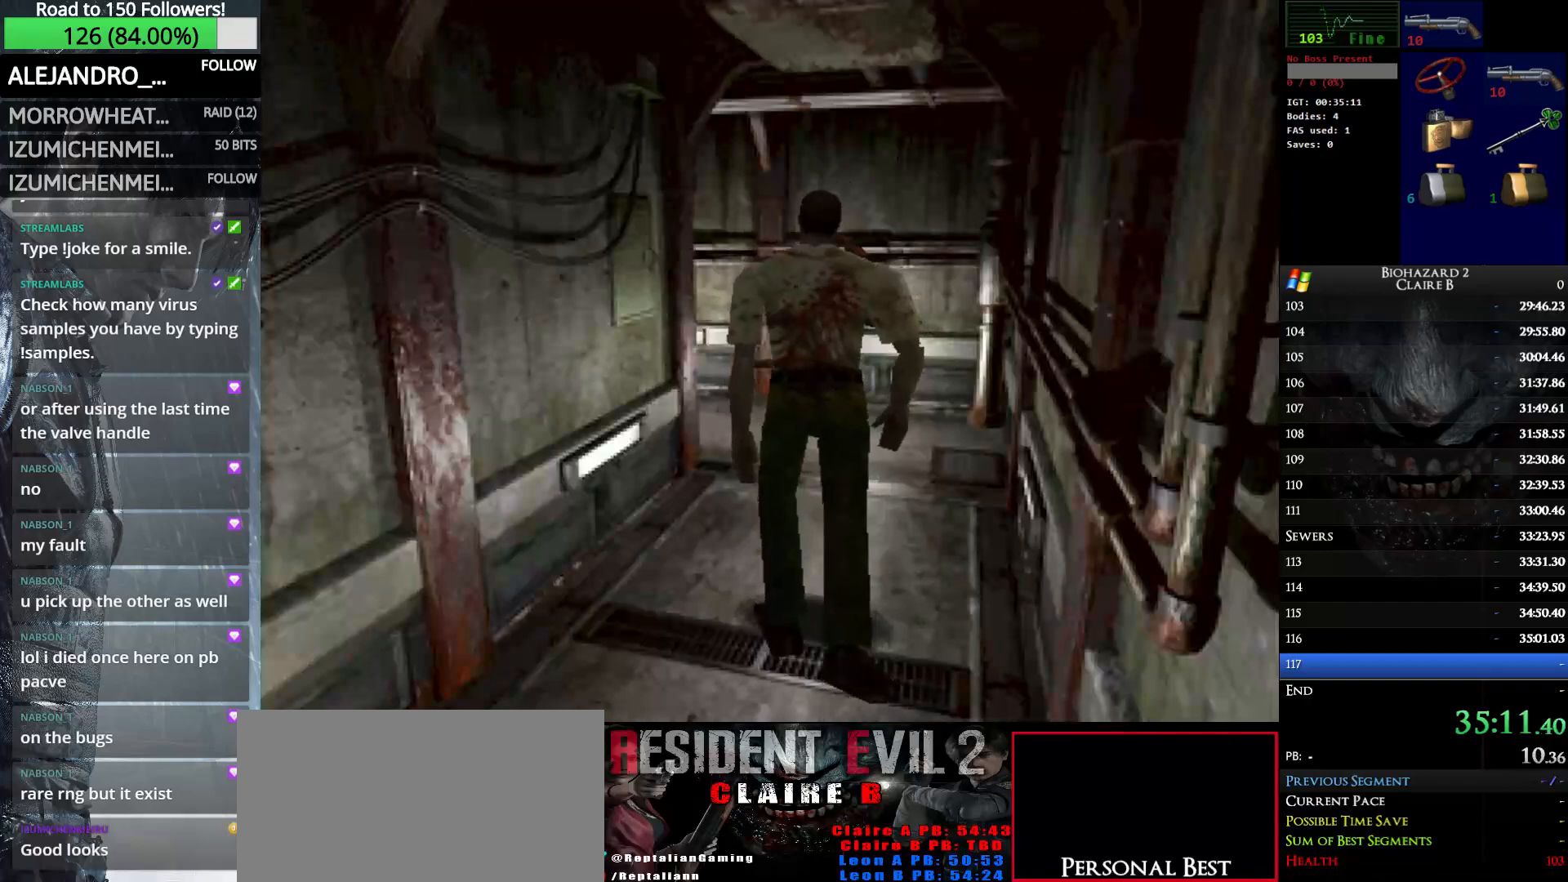
{"keys": ["right", "up", "w"], "events": [[150, "right", "down"]]}
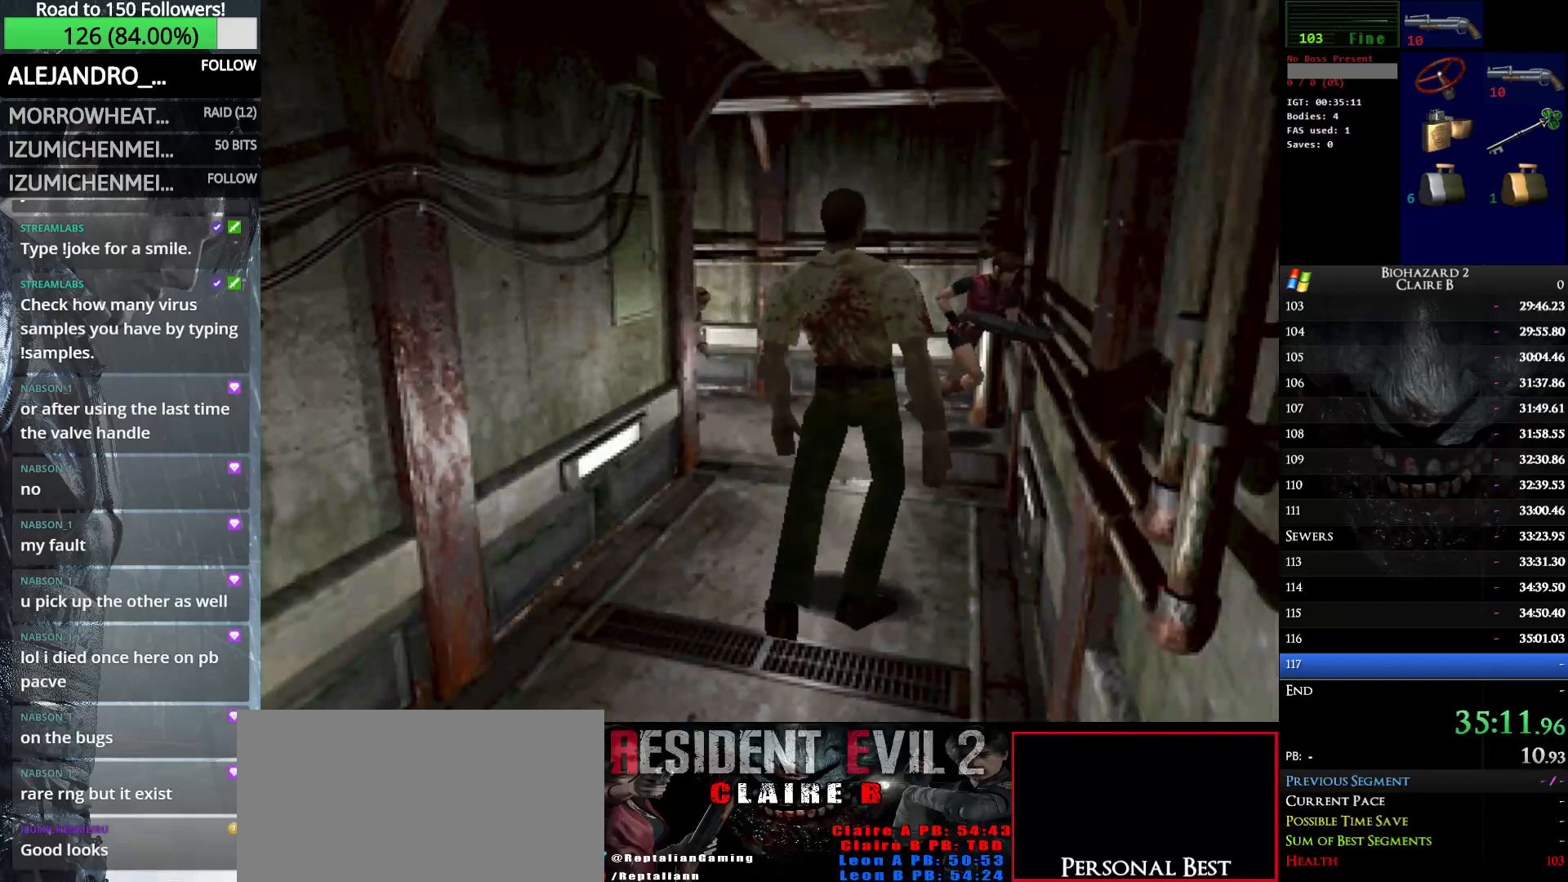
{"keys": ["right", "up", "w"], "events": [[166, "up", "up"], [500, "up", "down"]]}
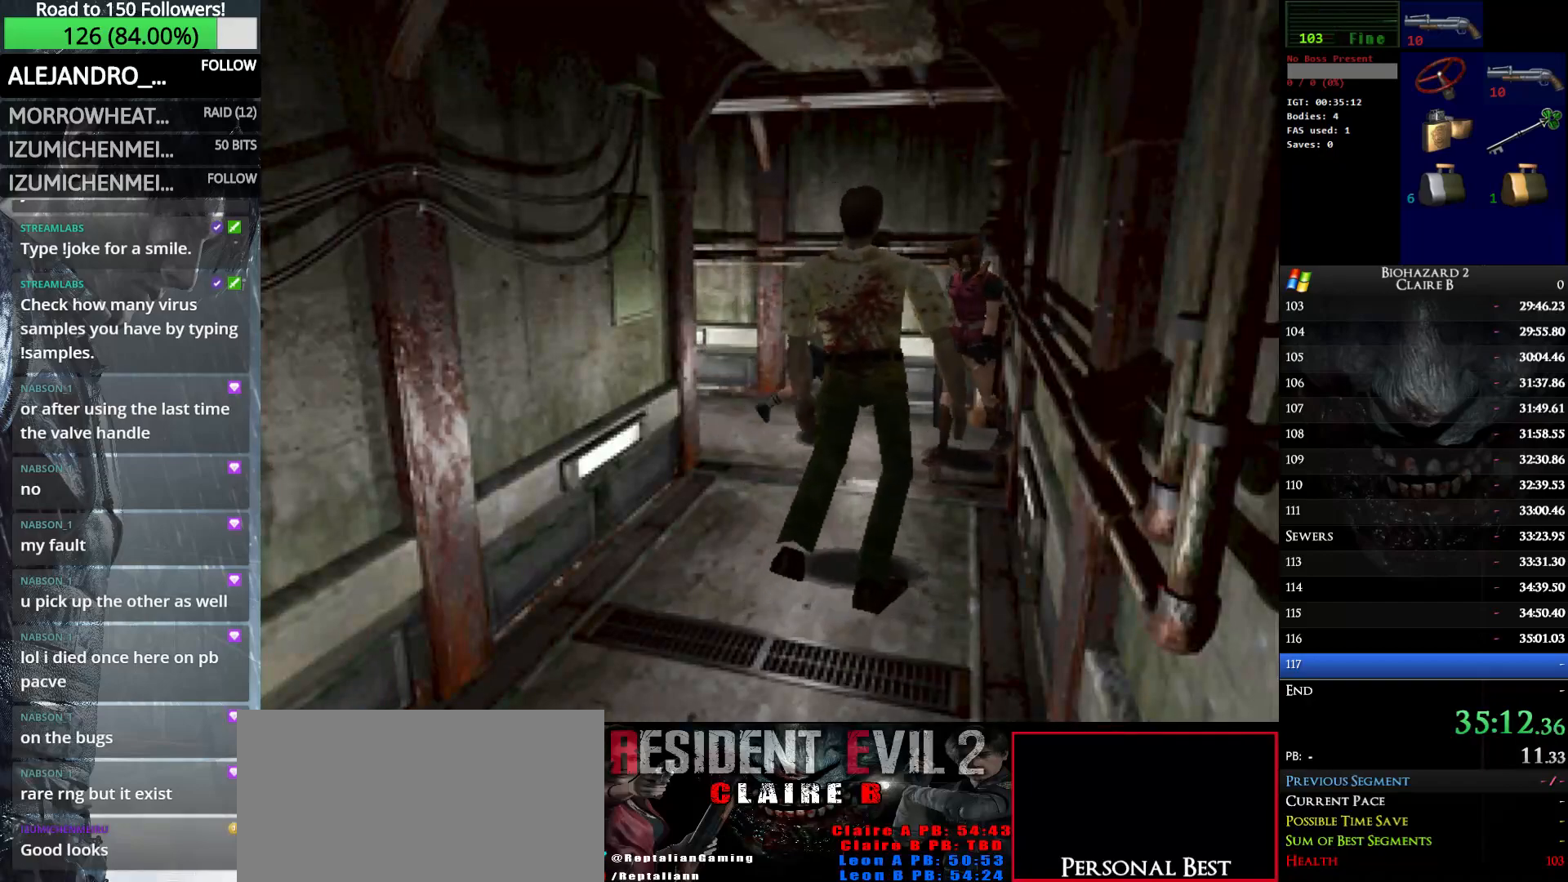
{"keys": ["left", "up", "w"], "events": [[83, "right", "up"], [416, "left", "down"]]}
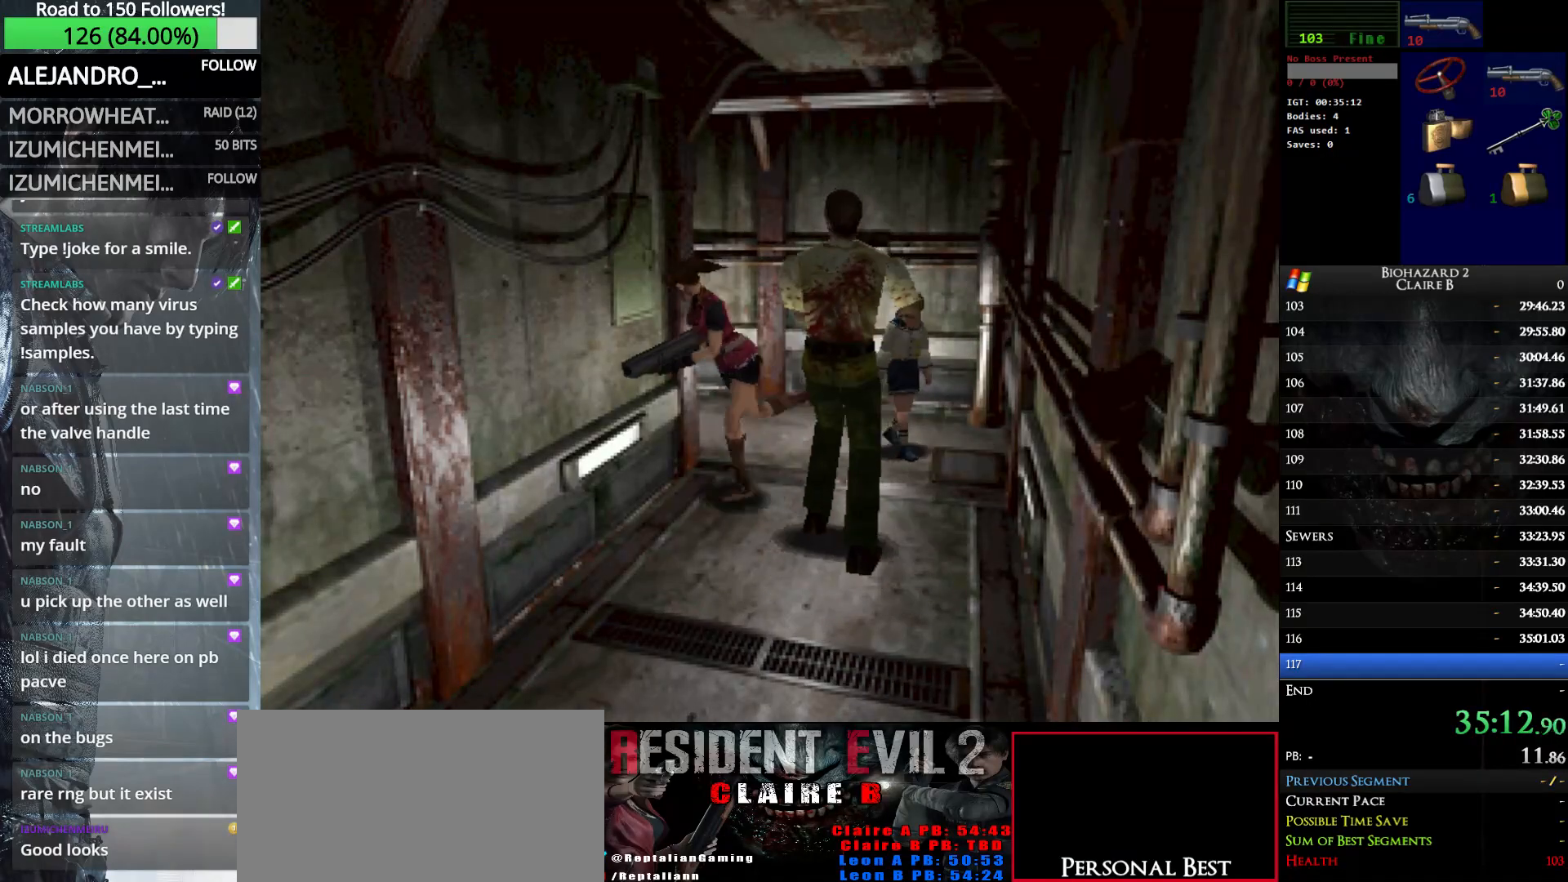
{"keys": ["up", "w"], "events": [[250, "left", "up"]]}
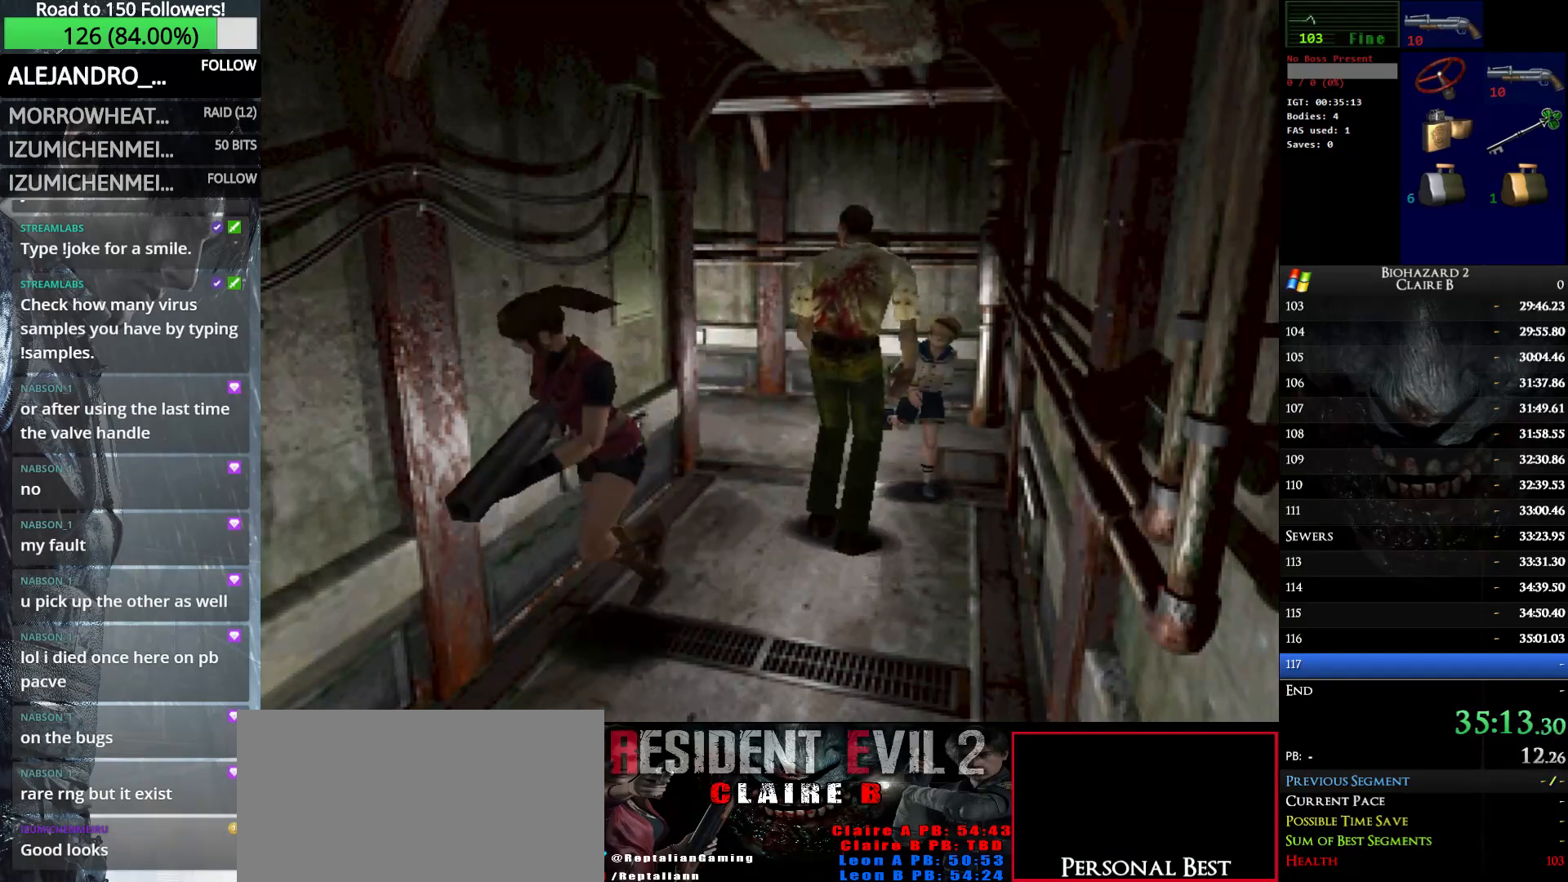
{"keys": ["up", "w"], "events": [[66, "left", "down"], [216, "left", "up"]]}
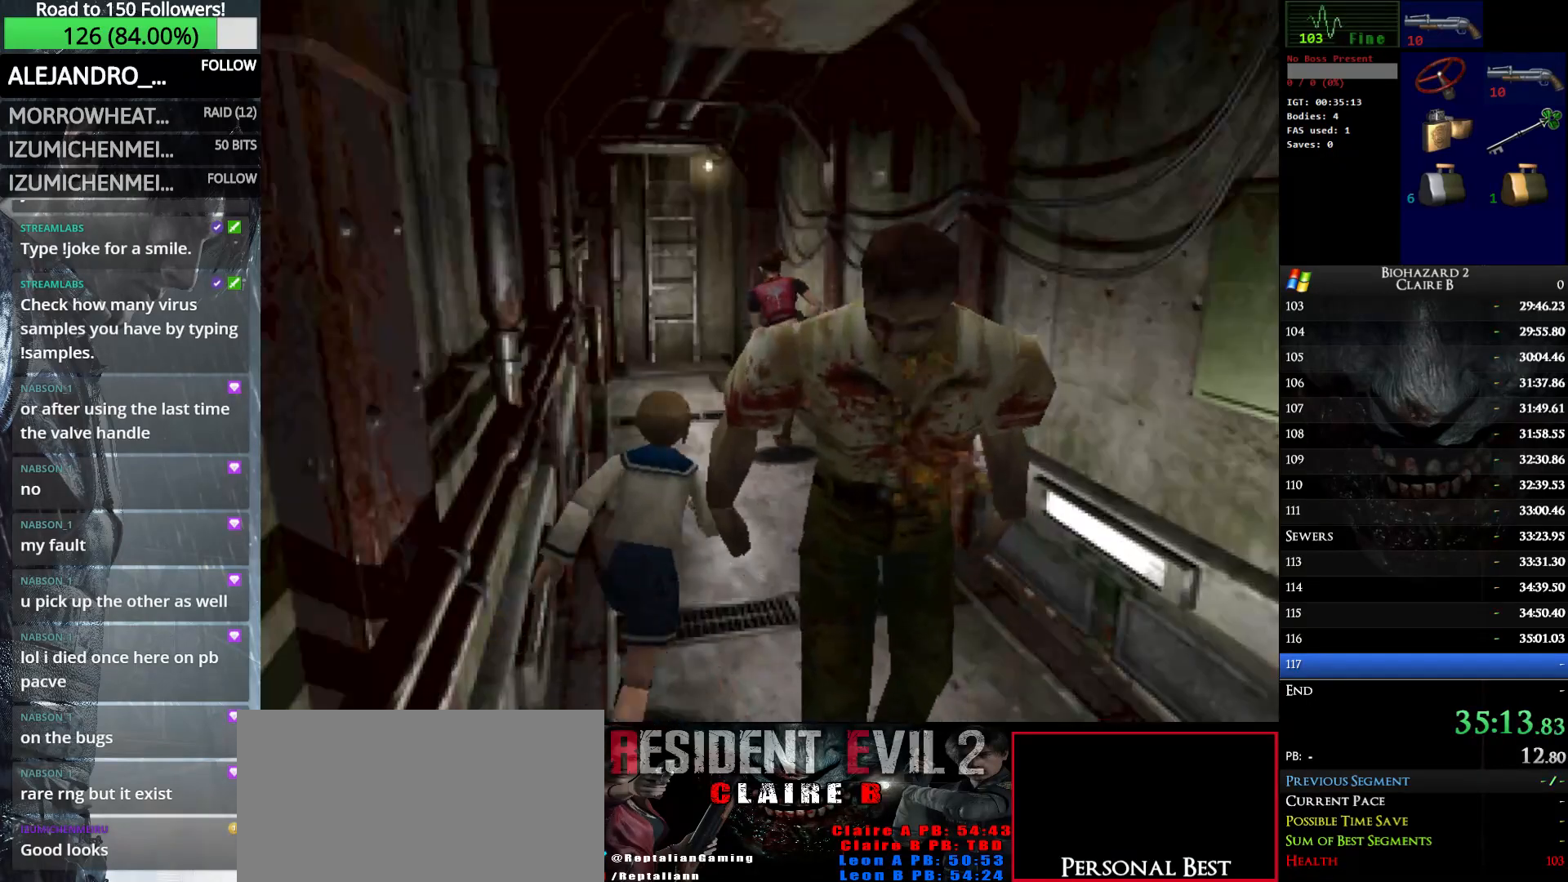
{"keys": ["up", "w"], "events": [[316, "e", "down"], [366, "left", "down"], [416, "e", "up"], [466, "left", "up"]]}
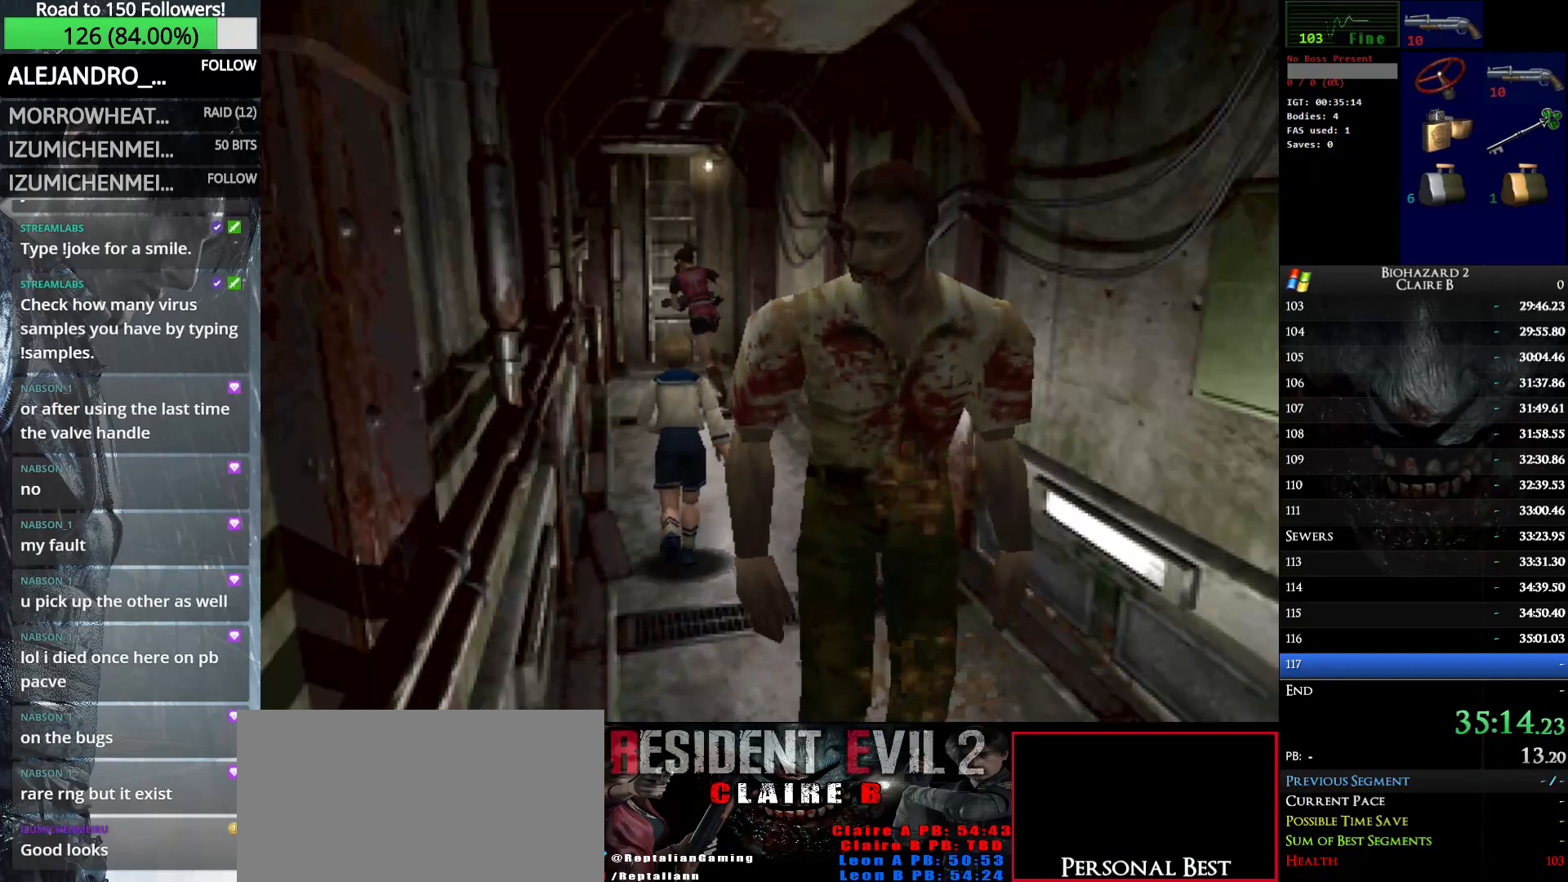
{"keys": ["up", "w"], "events": [[16, "e", "down"], [100, "e", "up"], [200, "e", "down"], [300, "e", "up"], [383, "e", "down"], [483, "e", "up"]]}
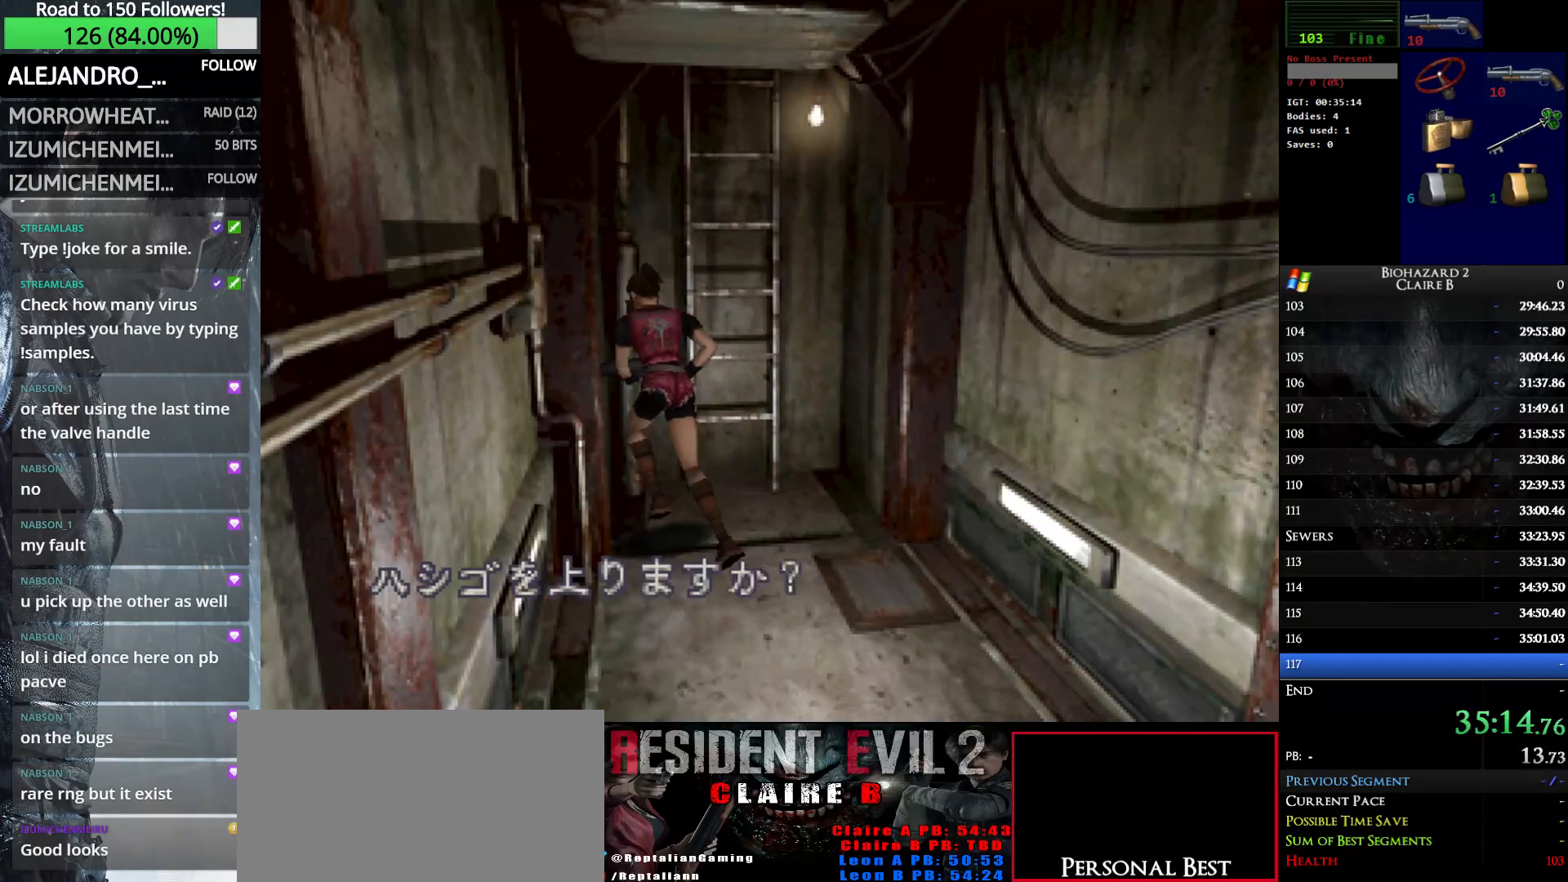
{"keys": ["e", "up", "w"], "events": [[66, "e", "down"], [166, "e", "up"], [266, "e", "down"], [350, "e", "up"], [400, "e", "down"]]}
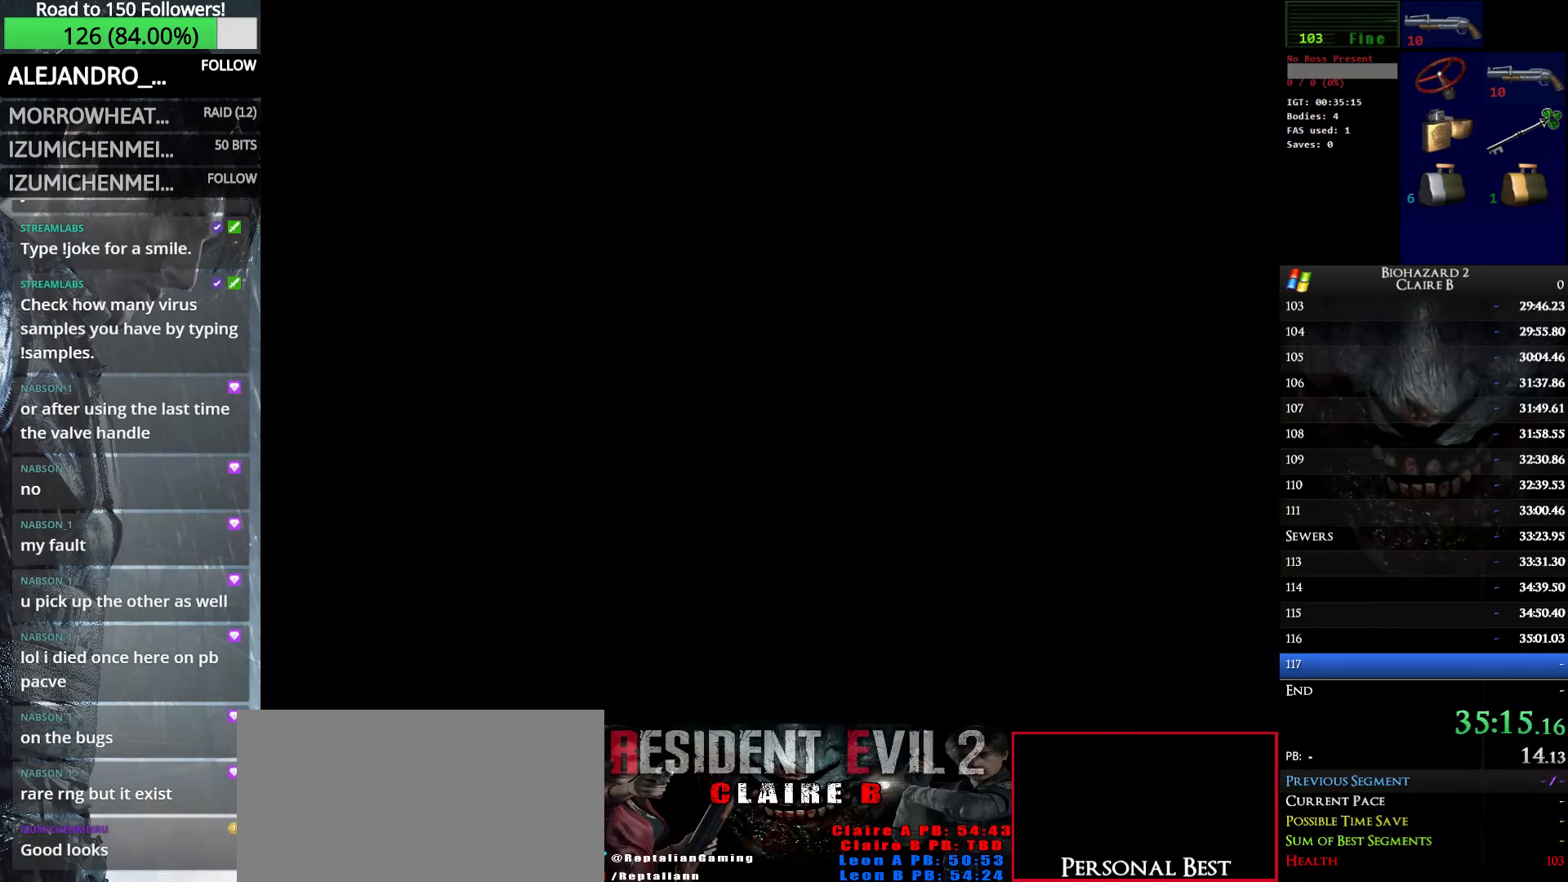
{"keys": ["up", "w"], "events": [[50, "e", "up"]]}
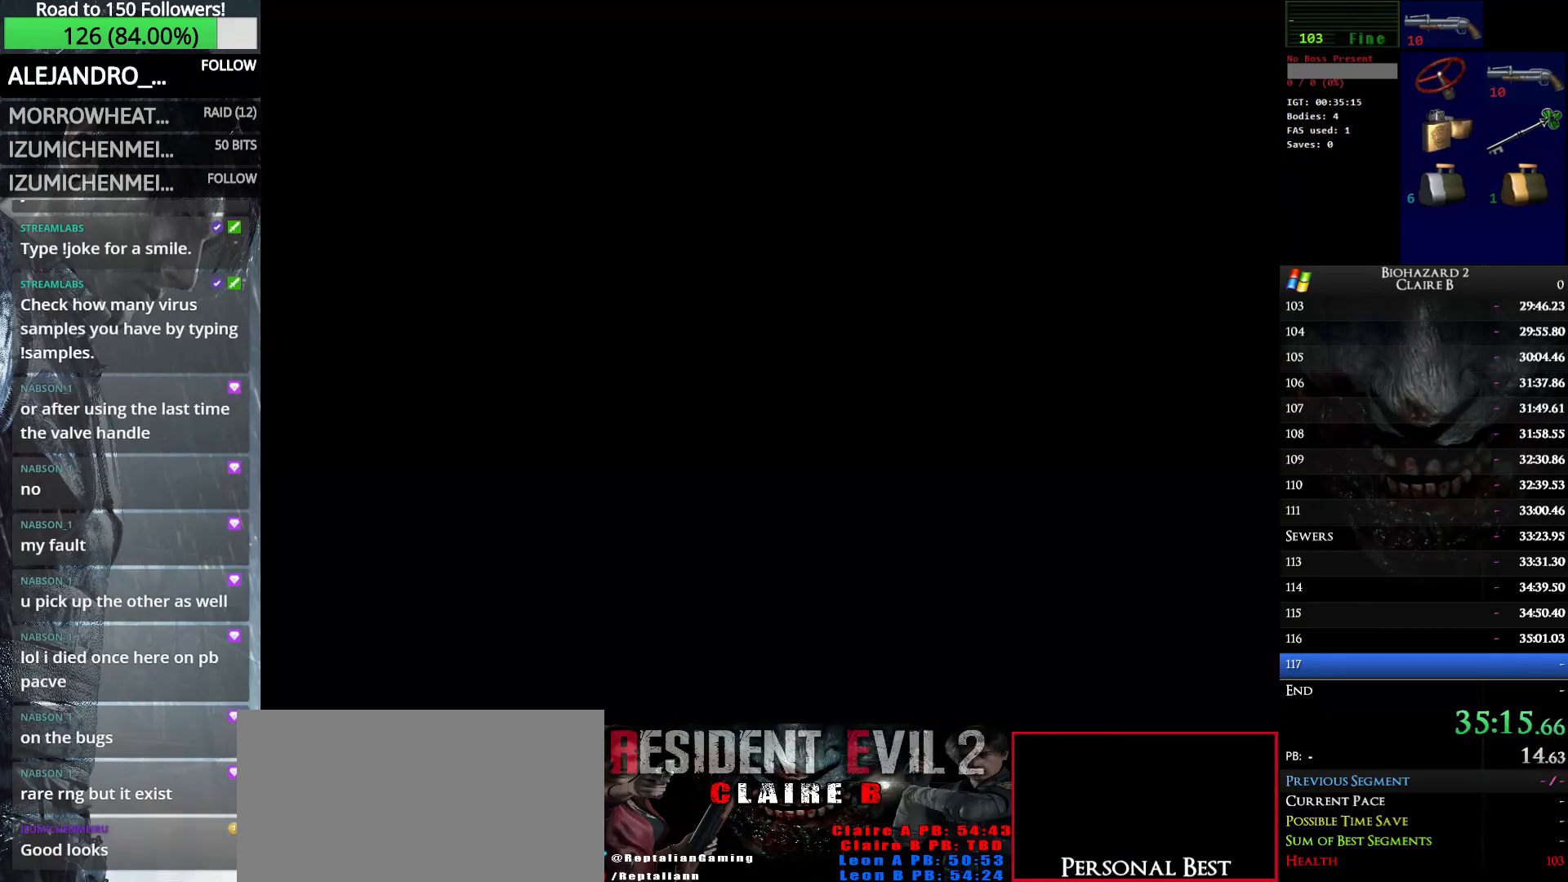
{"keys": ["up", "w"], "events": []}
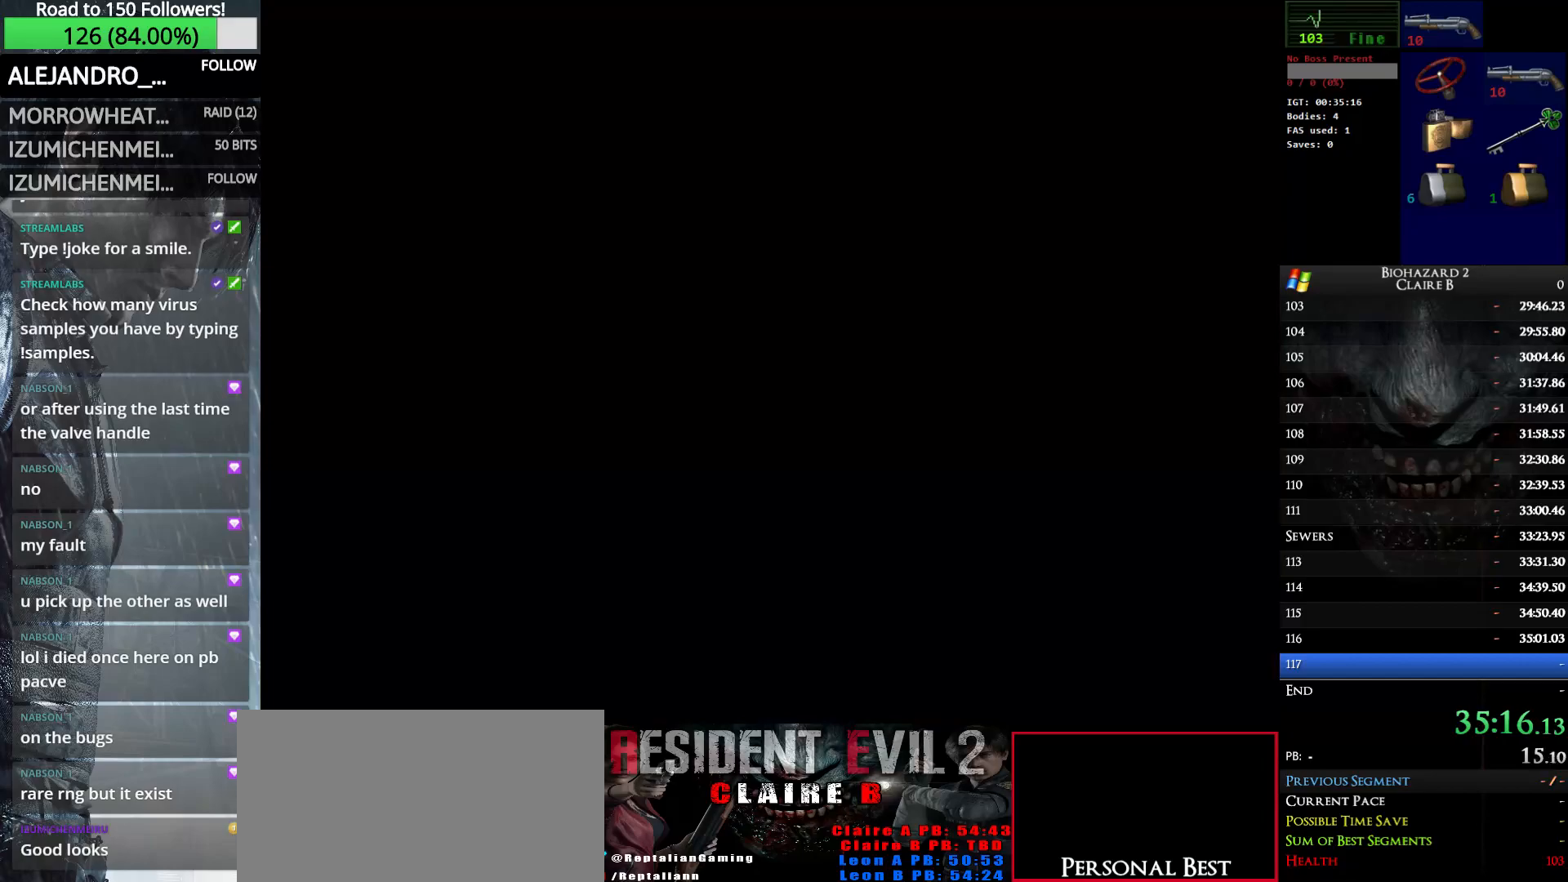
{"keys": ["w"], "events": [[300, "up", "up"]]}
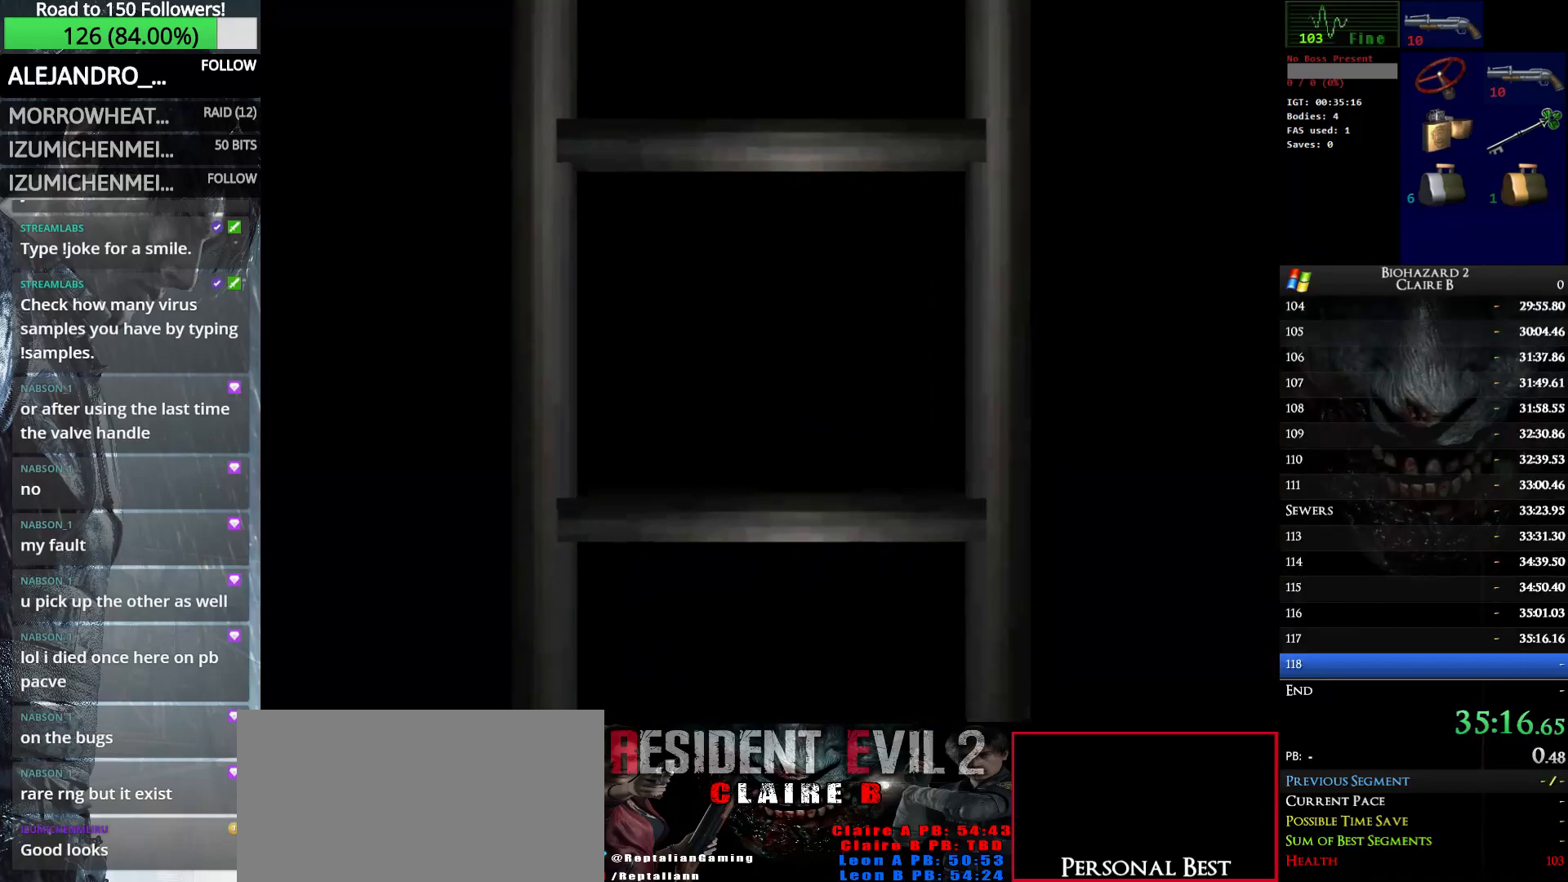
{"keys": ["w"], "events": []}
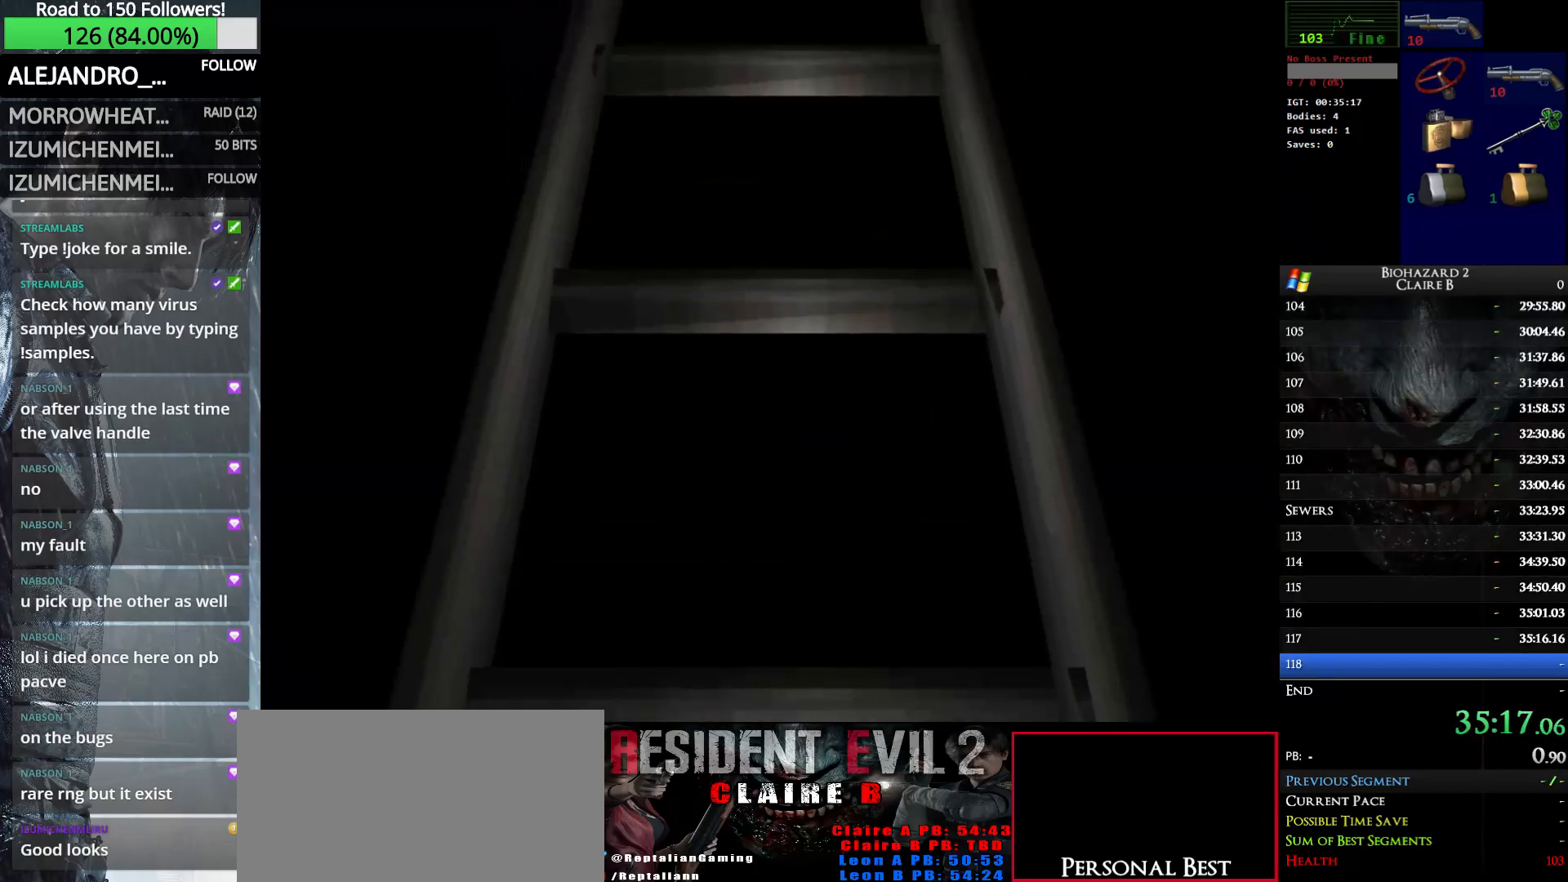
{"keys": ["w"], "events": []}
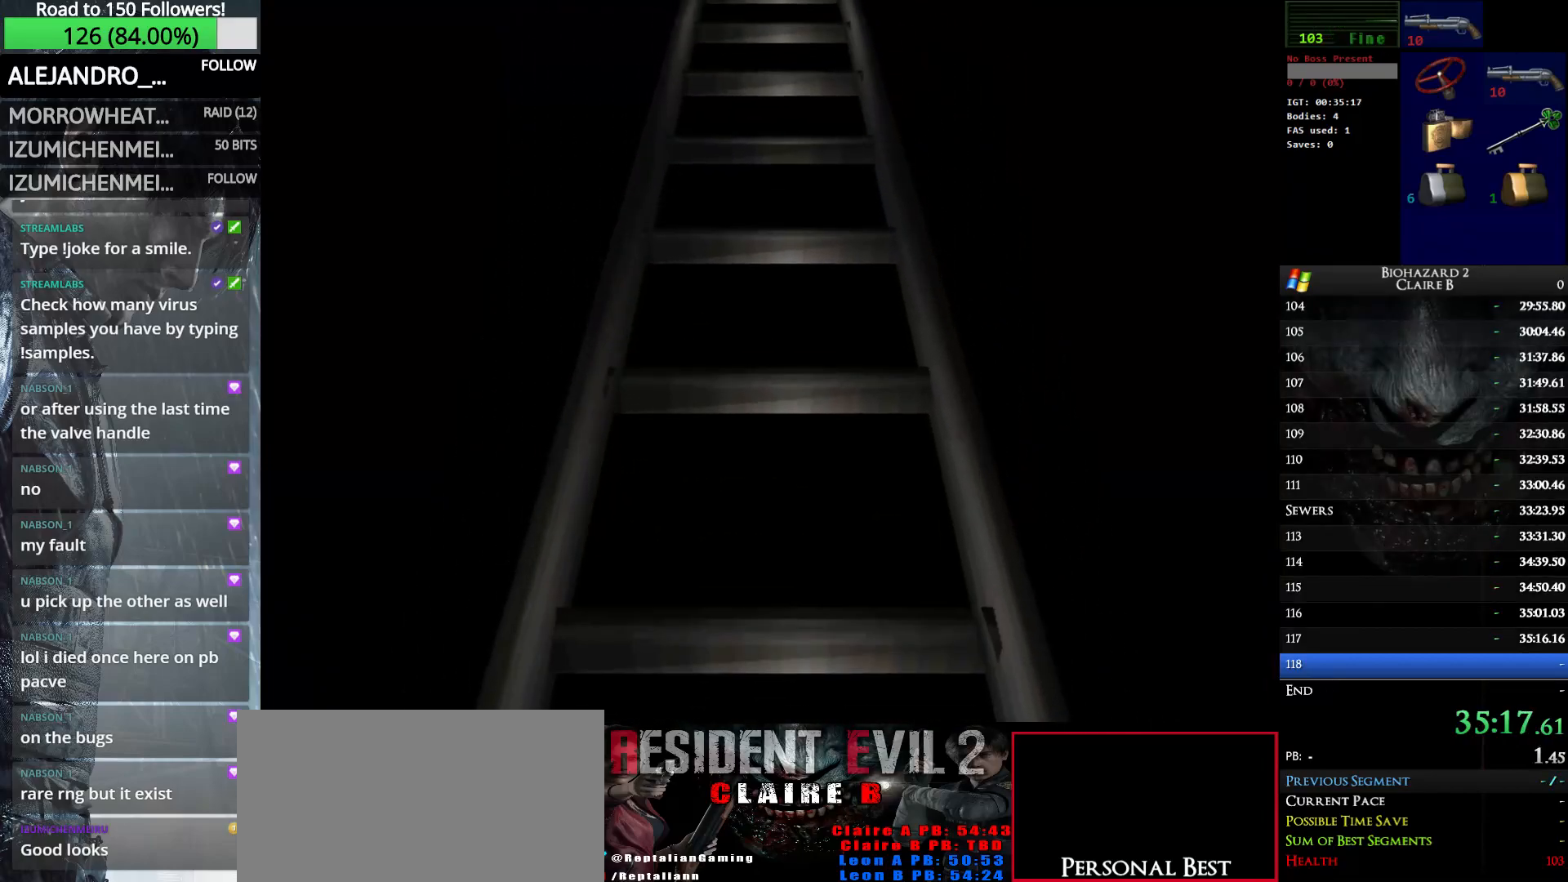
{"keys": ["w"], "events": [[16, "e", "down"], [216, "e", "up"]]}
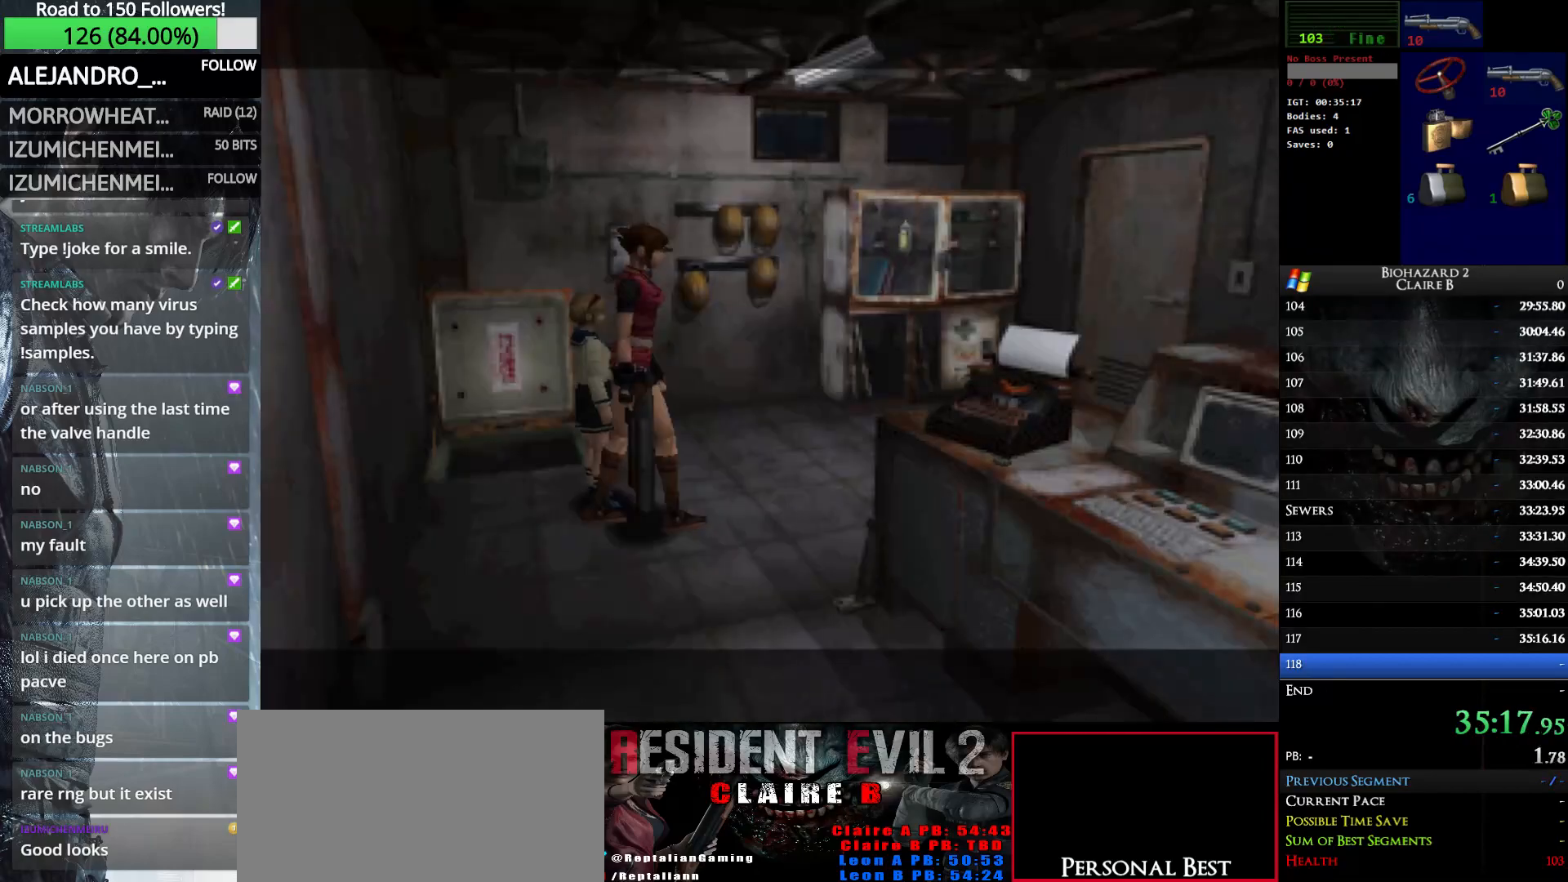
{"keys": [], "events": [[366, "w", "up"]]}